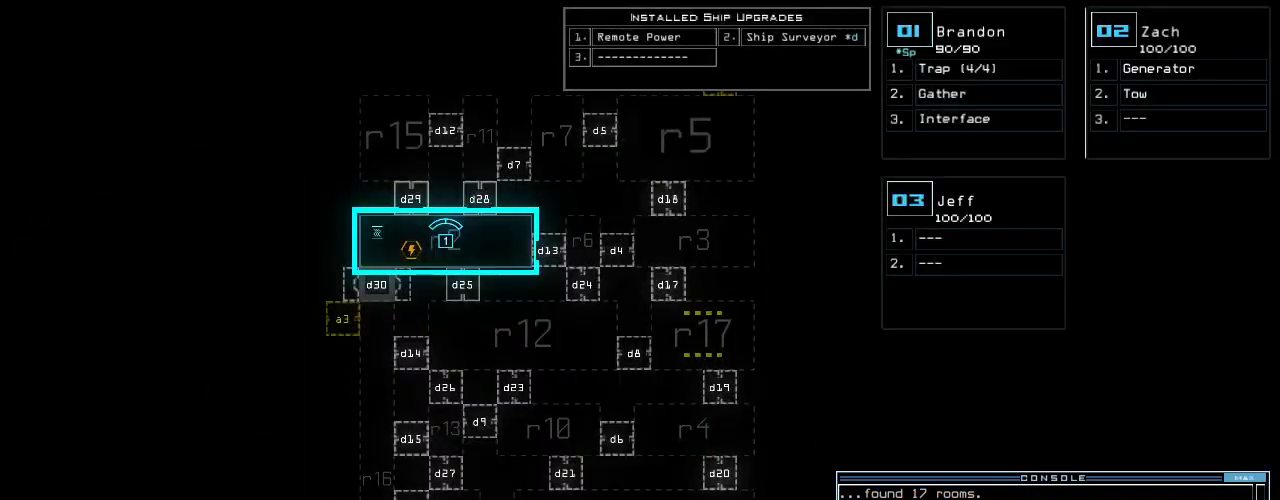
Gameplay with keyboard; each line is a JSON object with the keys held at the frame after it. "events" lists presses ("down") and releases ("up") of ".", "0", "1", "2", "3", "4", "5", "6", "7", "8", "9", "a", "b", "backspace", "c", "caps_lock", "comma", "ctrl_l", "ctrl_r", "d", "down", "e", "equals", "escape", "f", "f10", "g", "h", "i", "j", "k", "l", "left", "m", "minus", "n", "o", "p", "quote", "r", "return", "right", "s", "semicolon", "shift_l", "shift_r", "space", "tab", "tilde", "u", "up", "v", "w", "x", "y" and "z" between this image and that frame as [ms after this image, input, new state], when the widget could be followed in between. No other keys are recorded. Mouse input is not recorded. Not read: q t.
{"keys": ["2"], "events": [[20, "m", "down"], [60, "r", "up"], [100, "space", "down"], [120, "m", "up"], [220, "r", "down"], [220, "space", "up"], [340, "r", "up"], [480, "2", "down"]]}
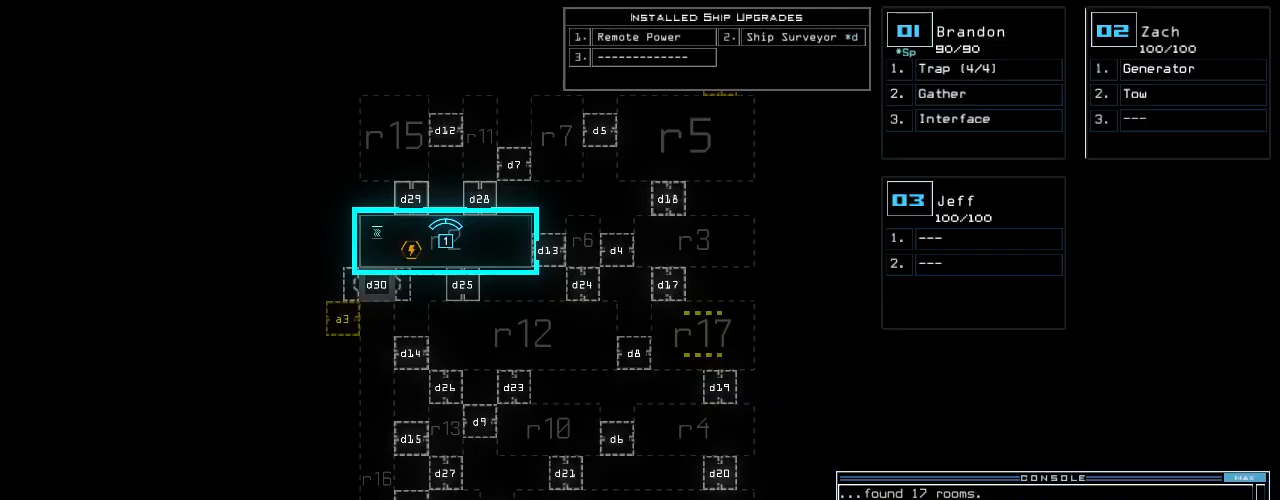
{"keys": [], "events": [[60, "return", "down"], [80, "2", "up"], [160, "return", "up"]]}
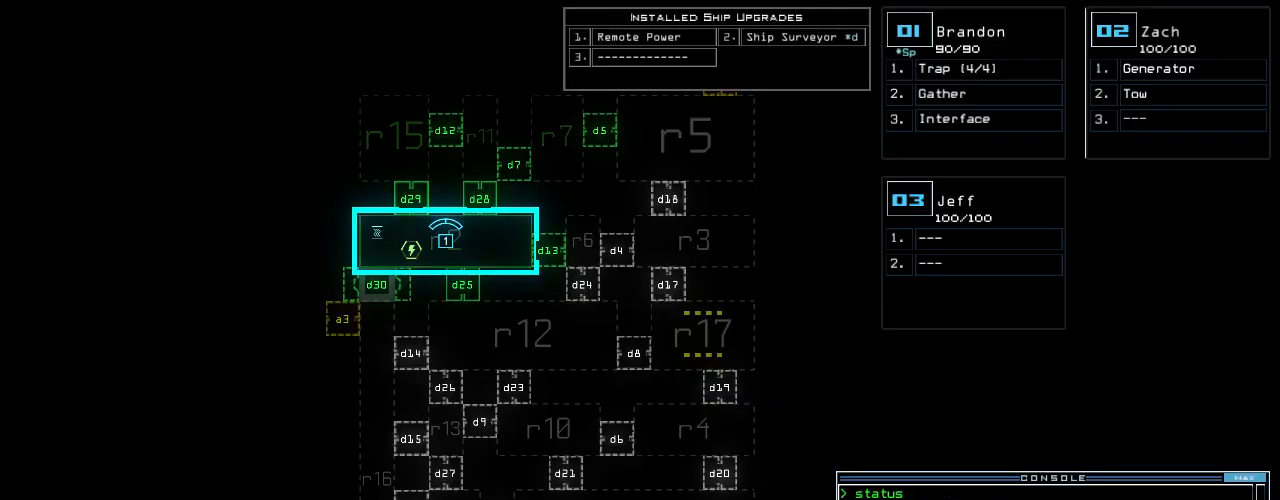
{"keys": ["right", "up"]}
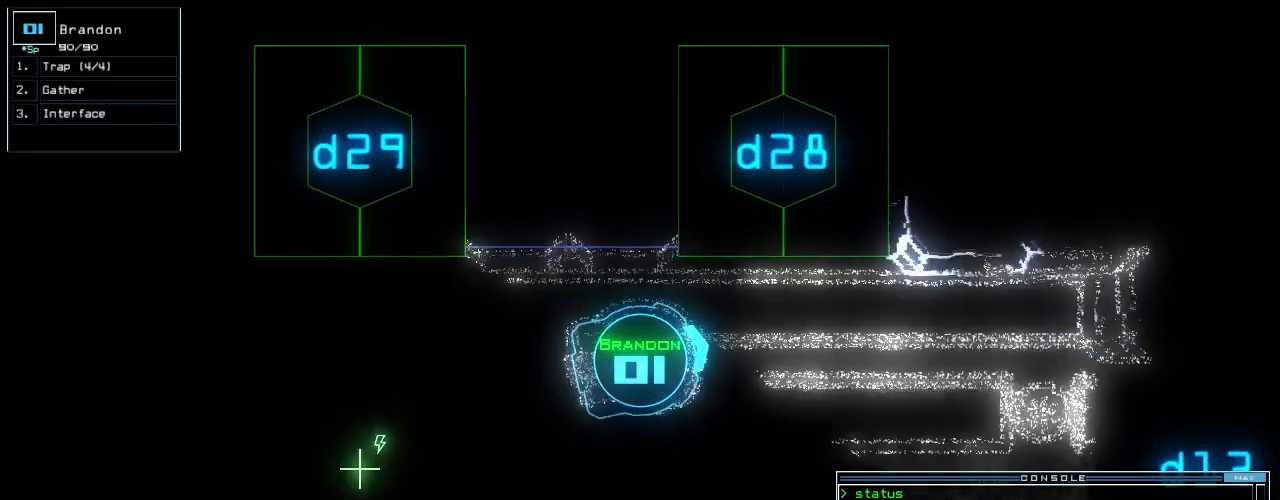
{"keys": ["up"], "events": [[80, "right", "up"]]}